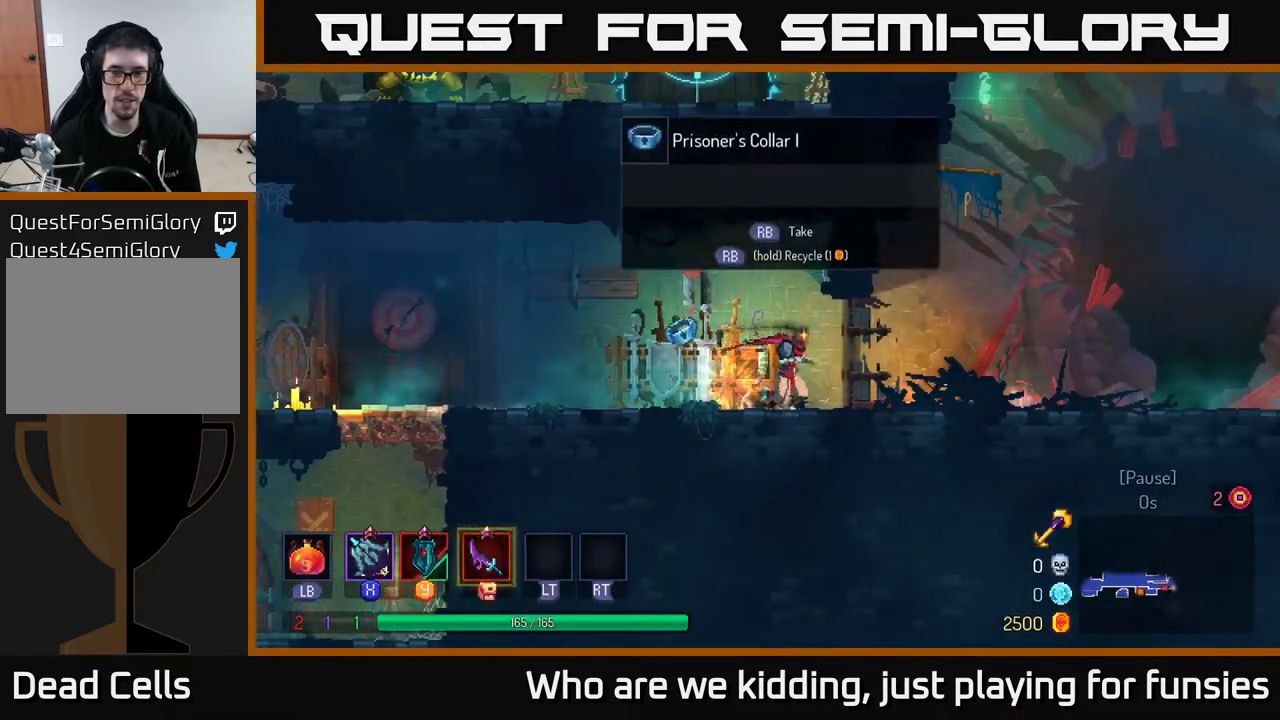
Gameplay with a controller (Xbox layout); each line is a JSON object with the inputs held at the frame after it. "events" lists button and stick changes between this image and that frame as [ms after this image, input, new state], when the widget could be followed in between.
{"buttons": [], "left_stick": "right", "right_stick": "center", "events": [[167, "B", "down"], [283, "B", "up"]]}
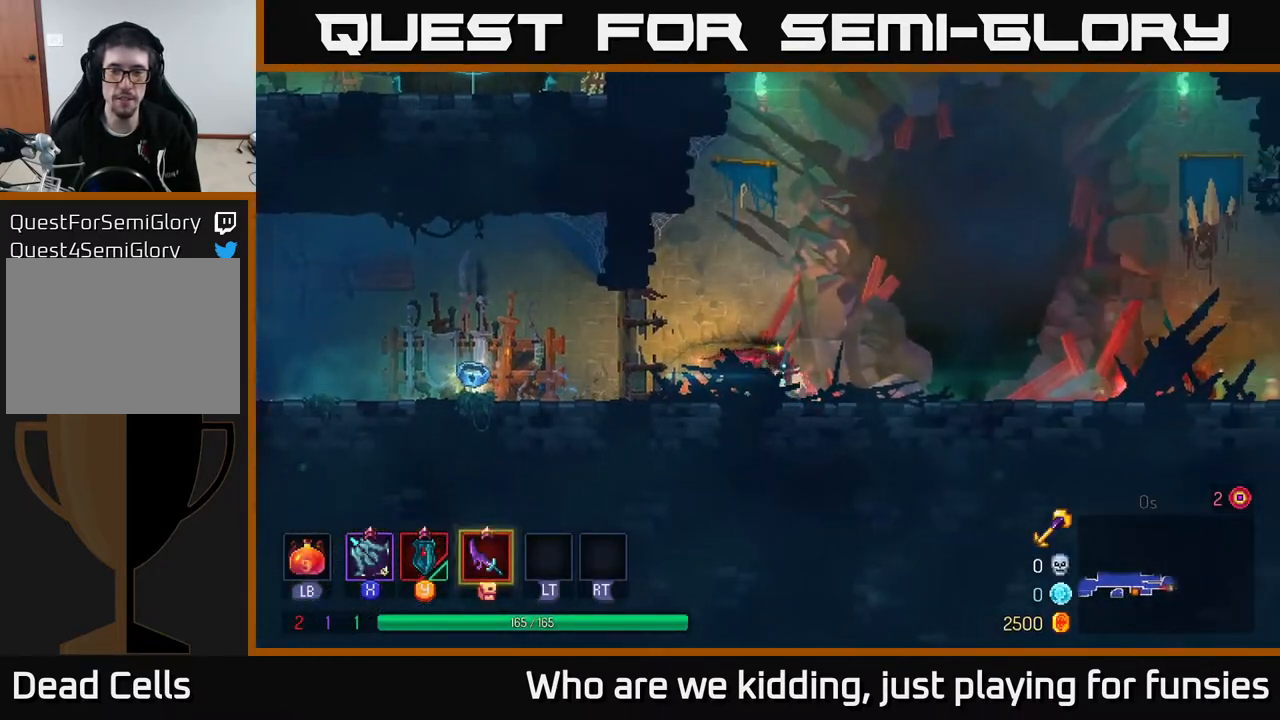
{"buttons": [], "left_stick": "center", "right_stick": "center", "events": [[300, "left_stick", "center"]]}
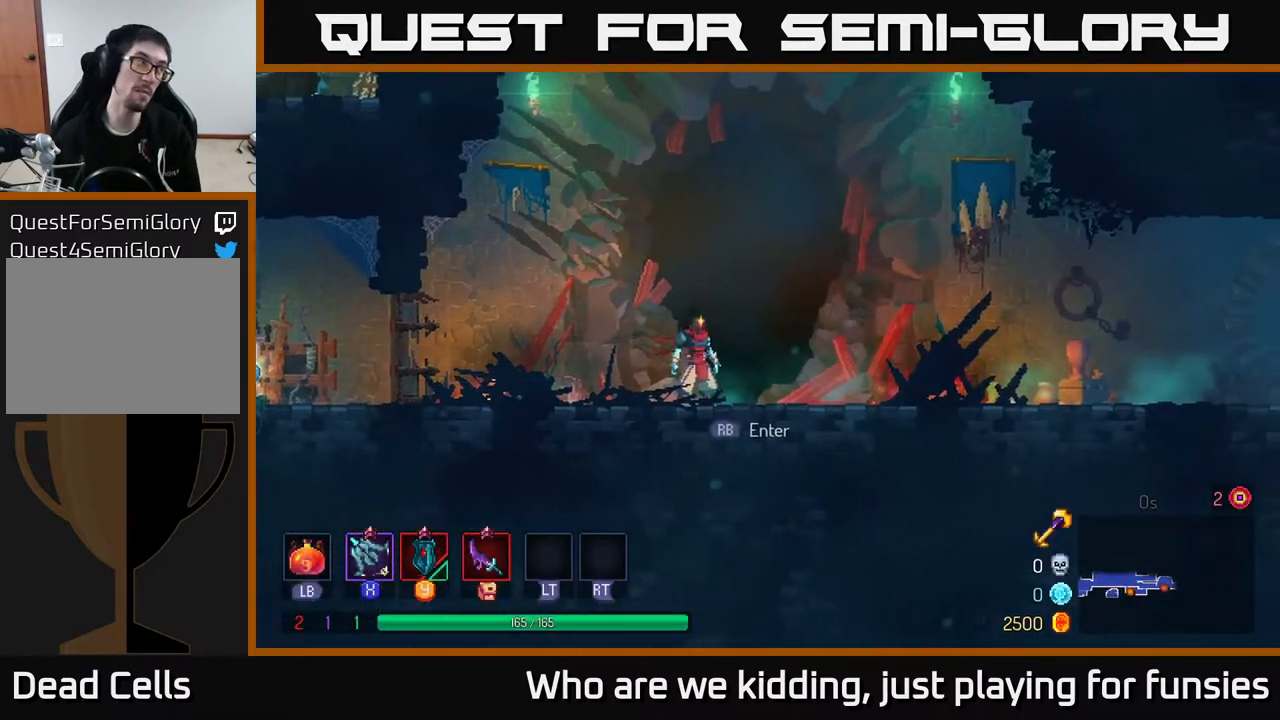
{"buttons": [], "left_stick": "center", "right_stick": "center", "events": []}
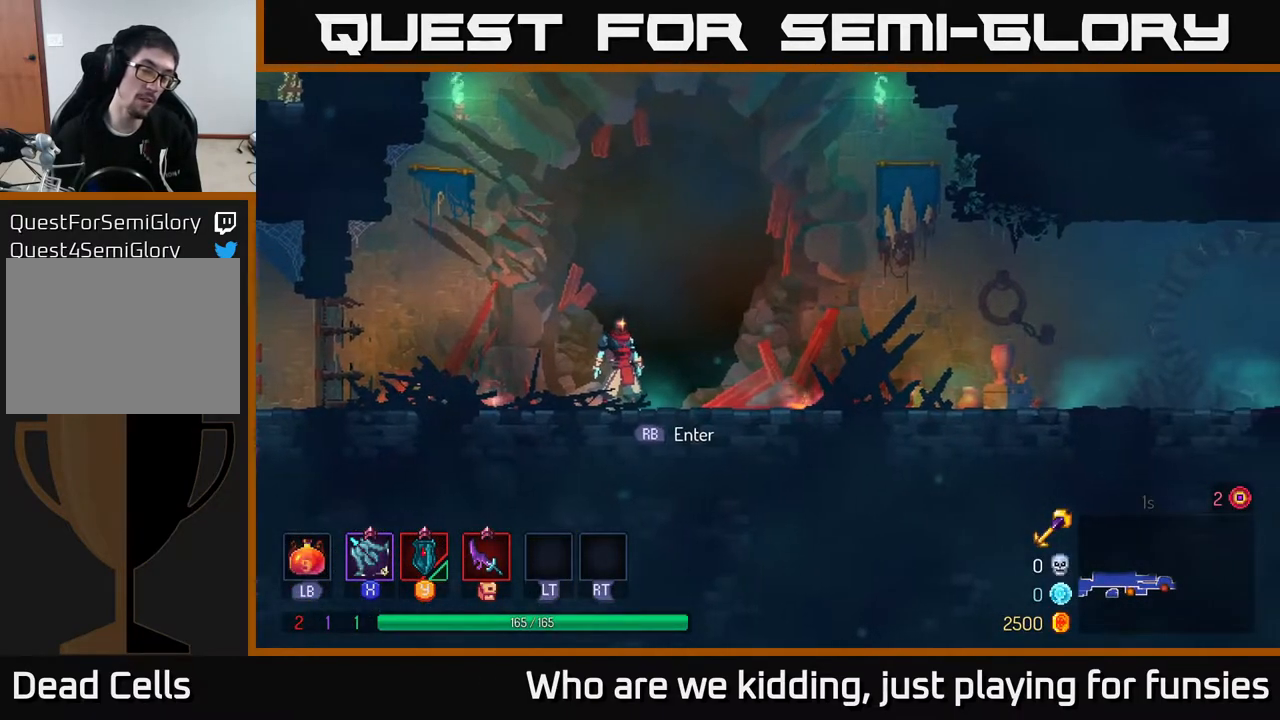
{"buttons": [], "left_stick": "right", "right_stick": "center", "events": [[283, "left_stick", "right"]]}
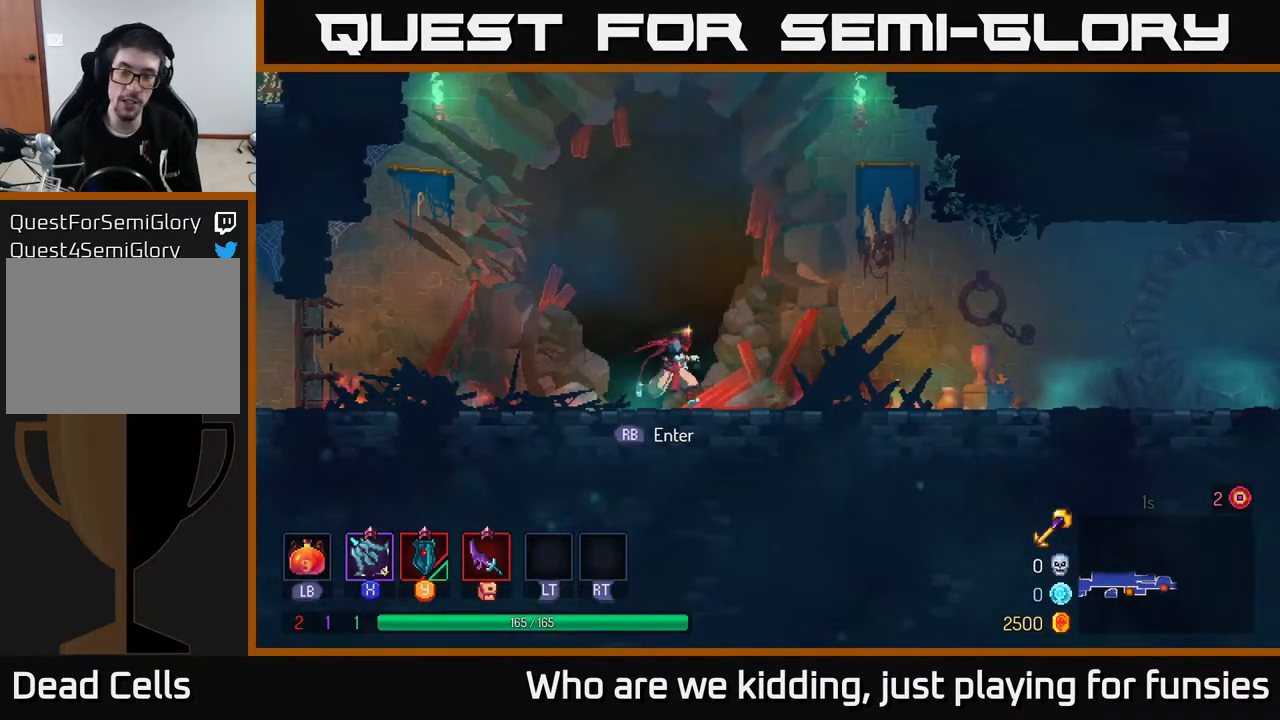
{"buttons": ["B"], "left_stick": "right", "right_stick": "center", "events": [[317, "B", "down"]]}
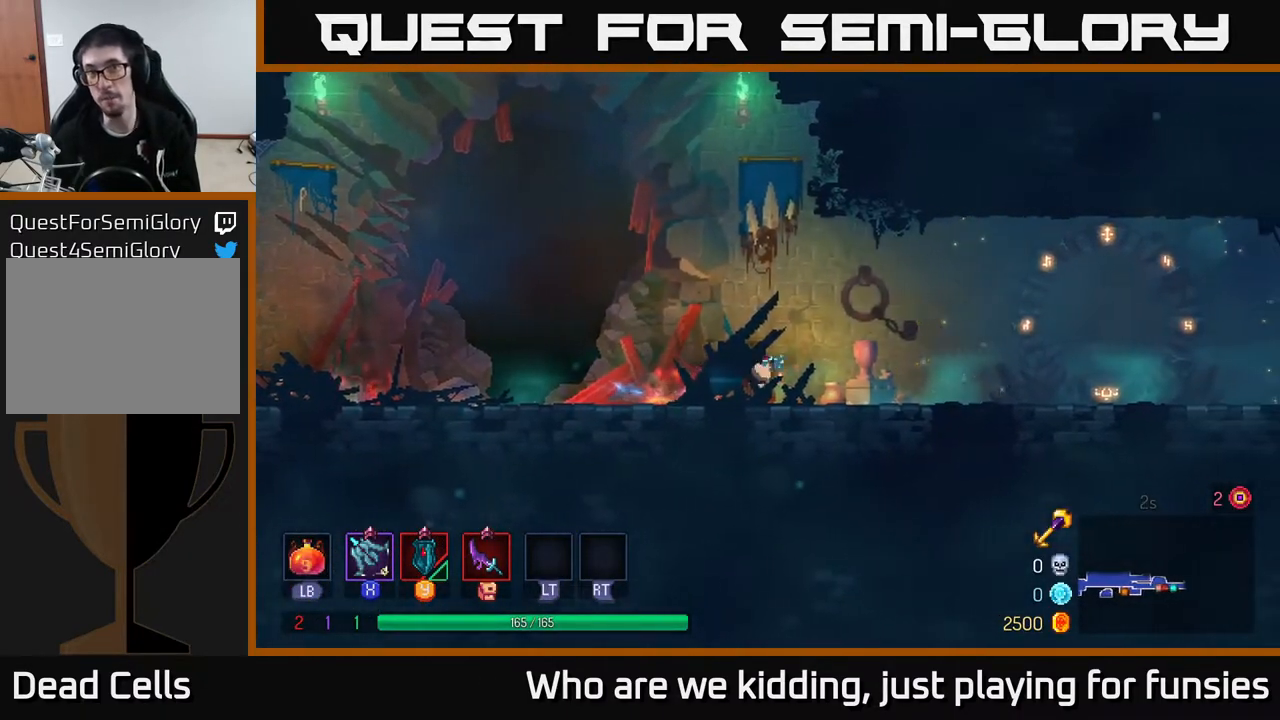
{"buttons": [], "left_stick": "right", "right_stick": "center", "events": [[133, "B", "up"]]}
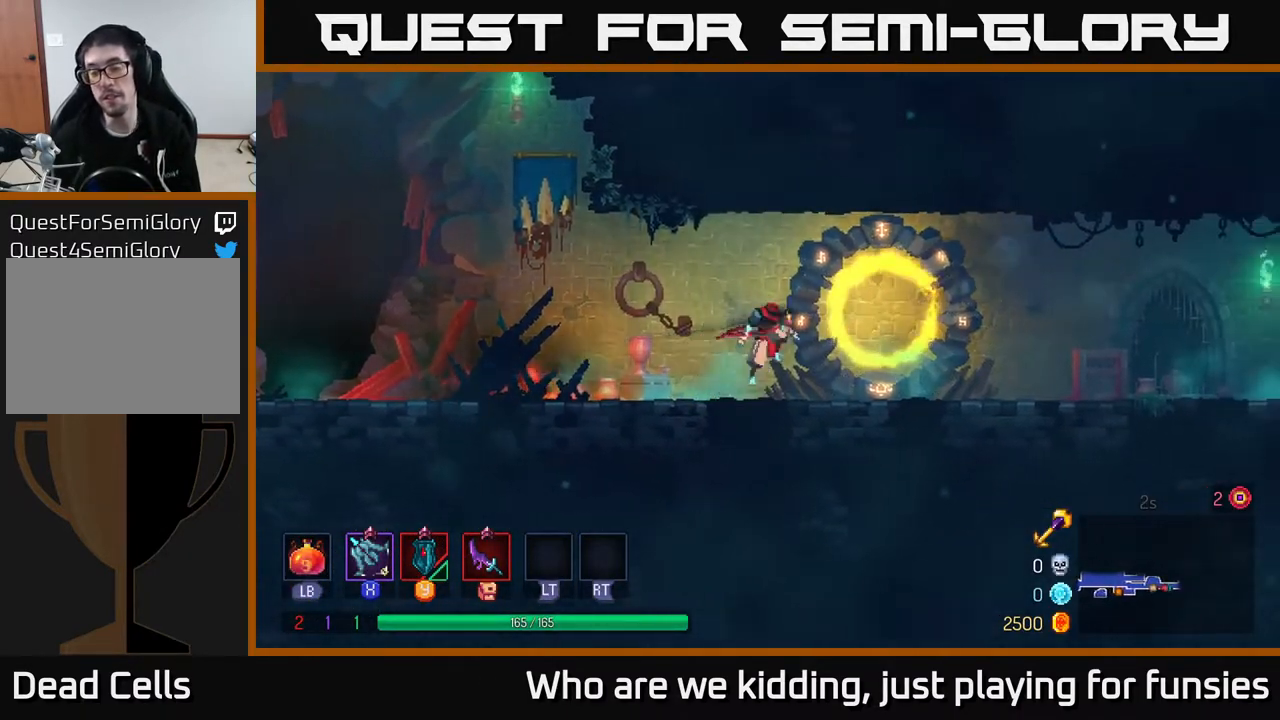
{"buttons": [], "left_stick": "right", "right_stick": "center", "events": [[17, "A", "down"], [183, "A", "up"]]}
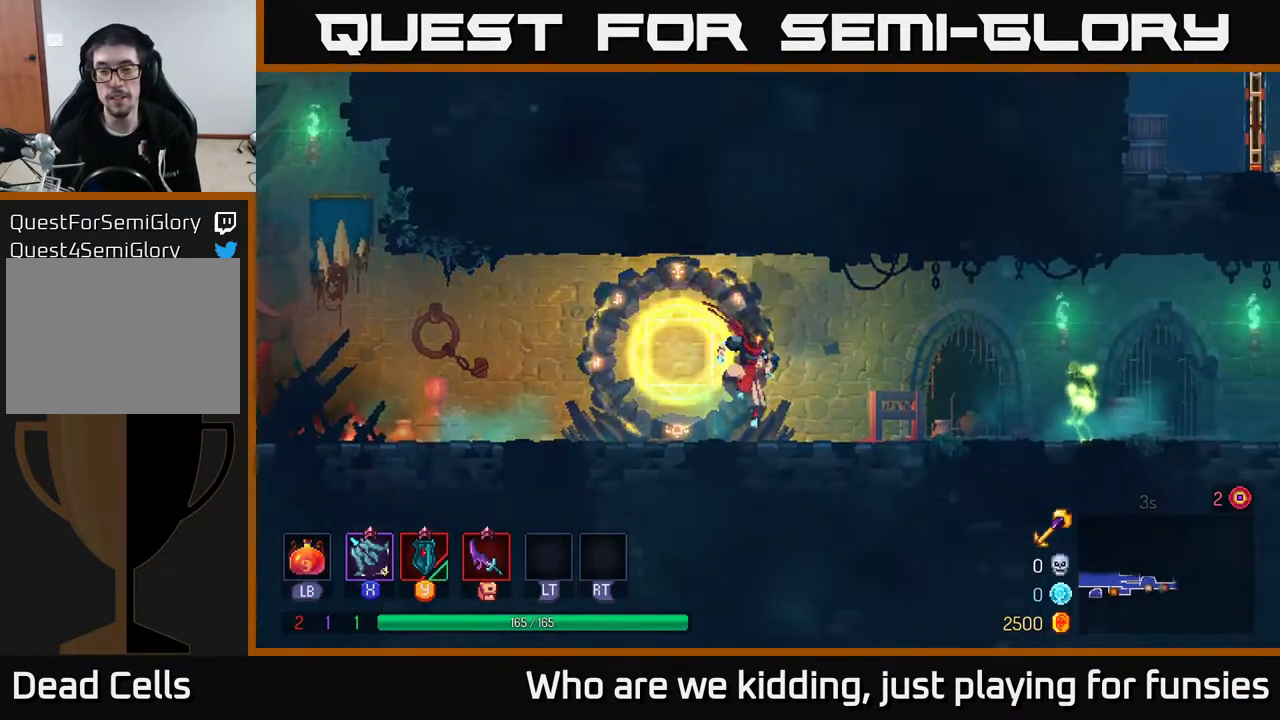
{"buttons": ["X"], "left_stick": "down-right", "right_stick": "center", "events": [[100, "X", "down"], [183, "X", "up"], [417, "X", "down"], [417, "left_stick", "down-right"]]}
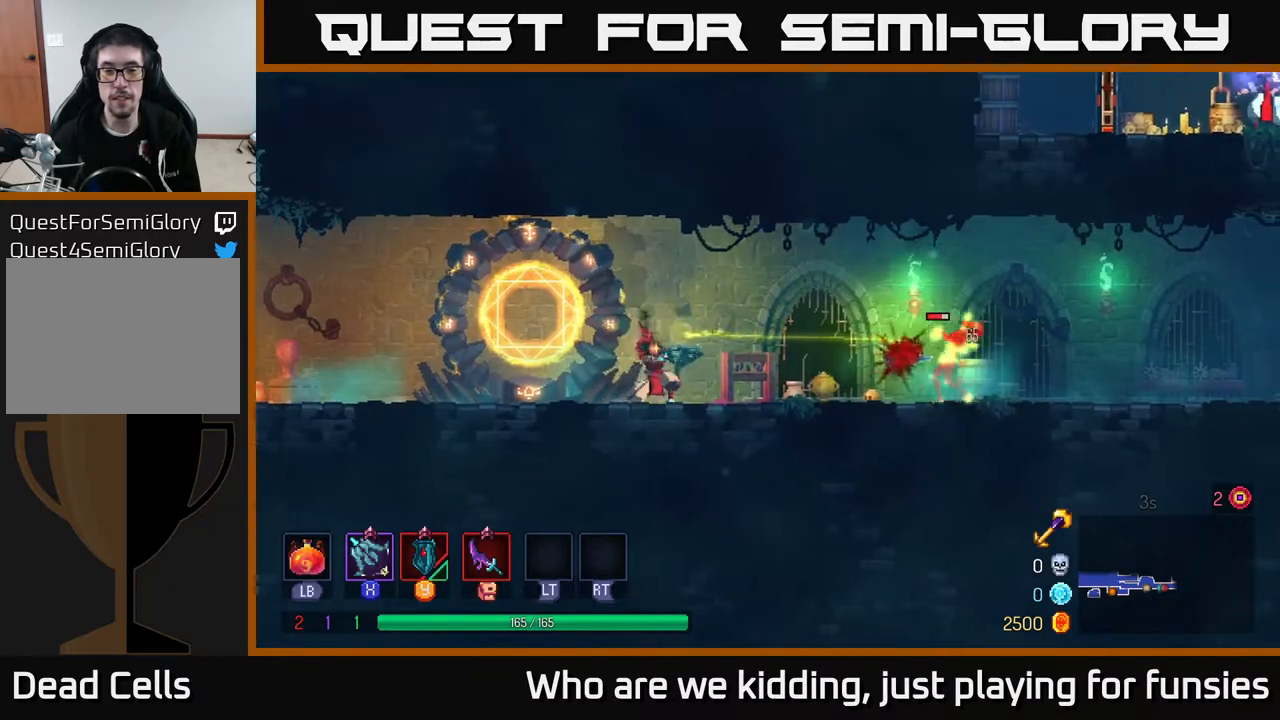
{"buttons": [], "left_stick": "down-right", "right_stick": "center", "events": [[50, "X", "up"], [183, "X", "down"], [300, "X", "up"]]}
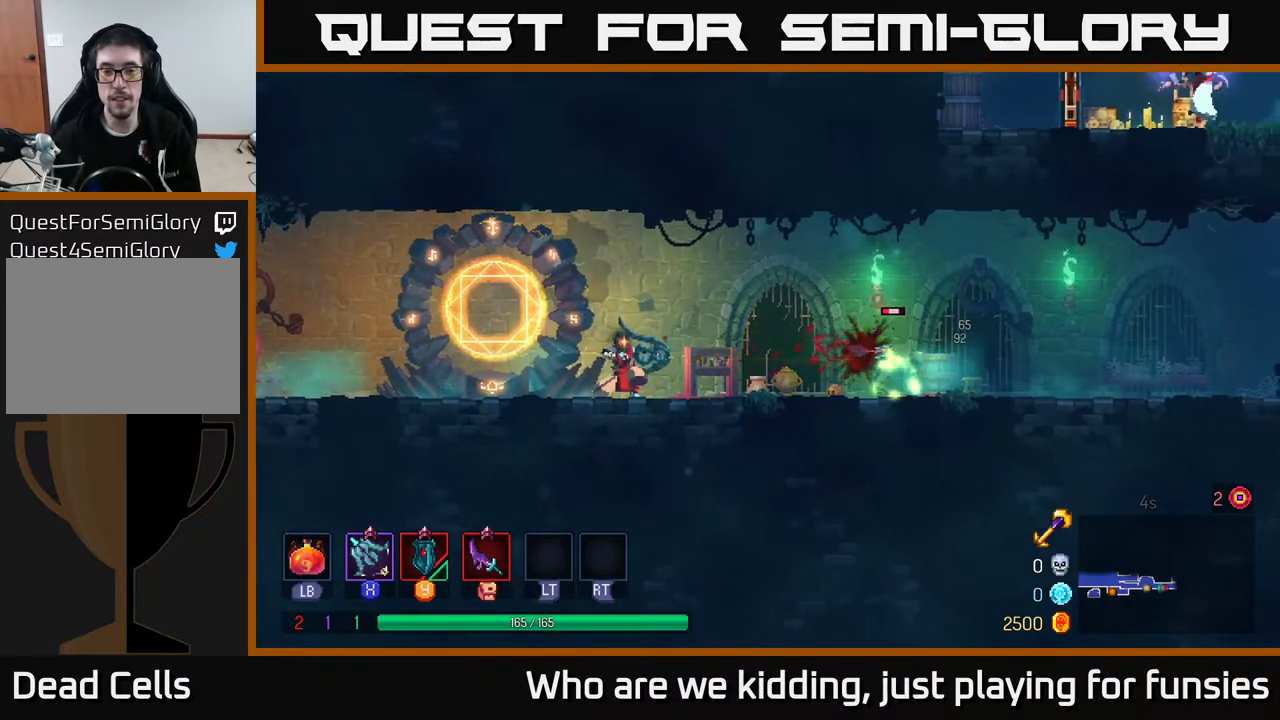
{"buttons": [], "left_stick": "right", "right_stick": "center", "events": [[450, "left_stick", "right"]]}
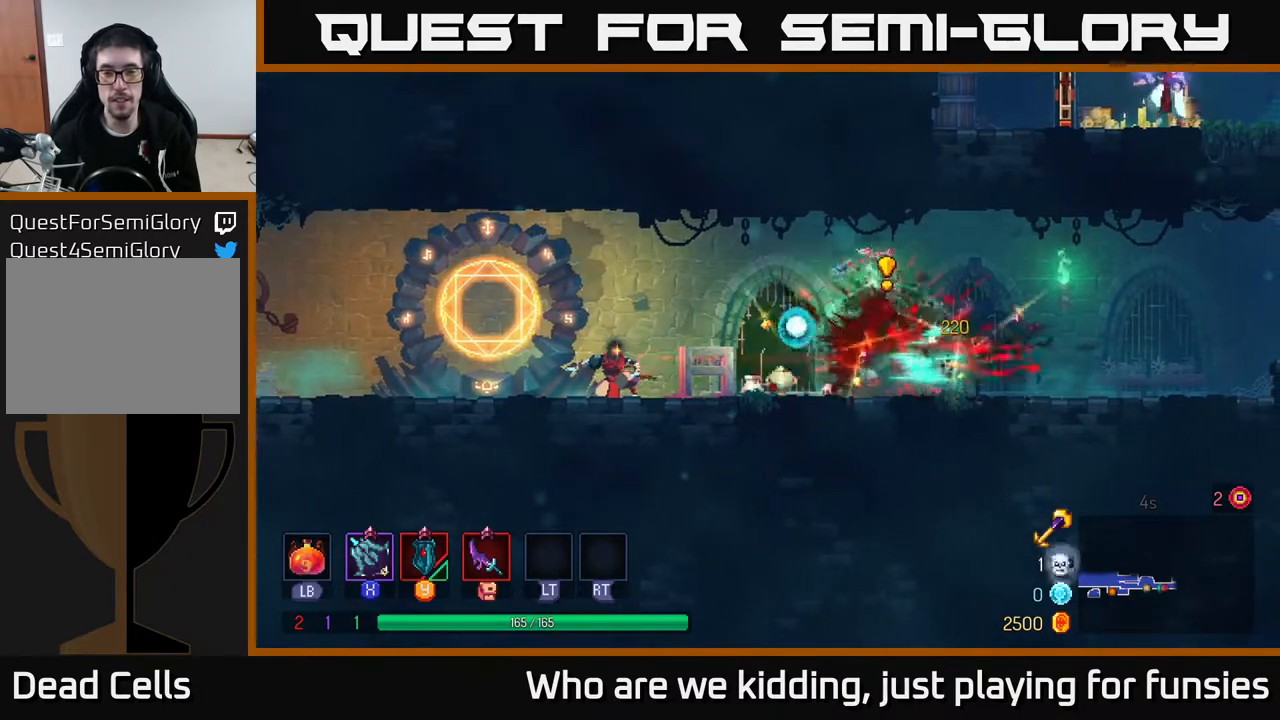
{"buttons": [], "left_stick": "right", "right_stick": "center", "events": [[67, "B", "down"], [183, "B", "up"]]}
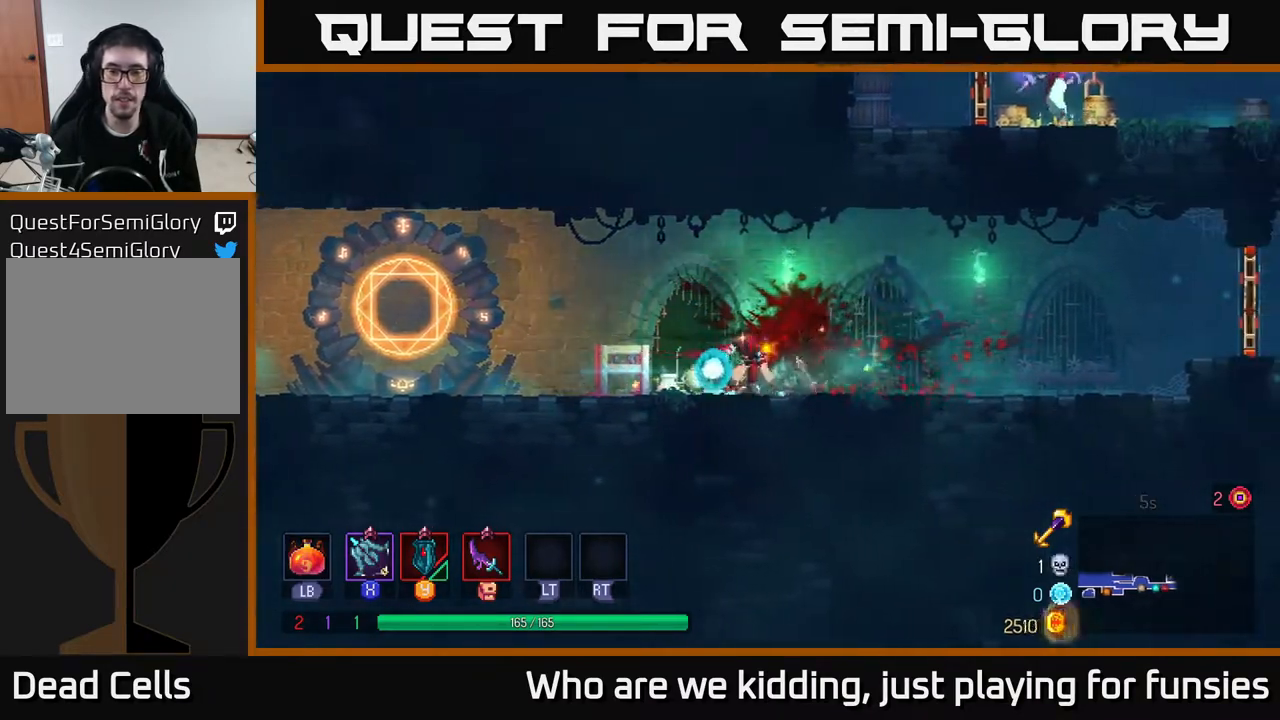
{"buttons": [], "left_stick": "right", "right_stick": "center", "events": []}
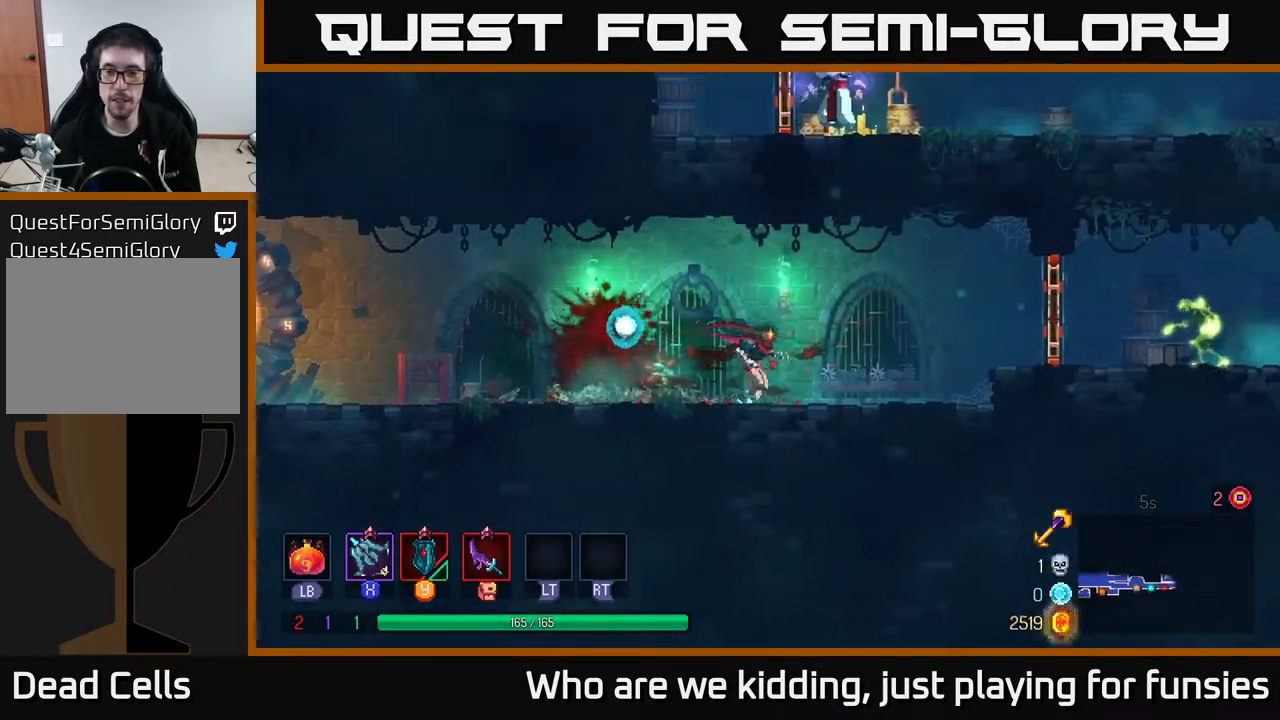
{"buttons": [], "left_stick": "right", "right_stick": "center", "events": [[200, "A", "down"], [333, "A", "up"]]}
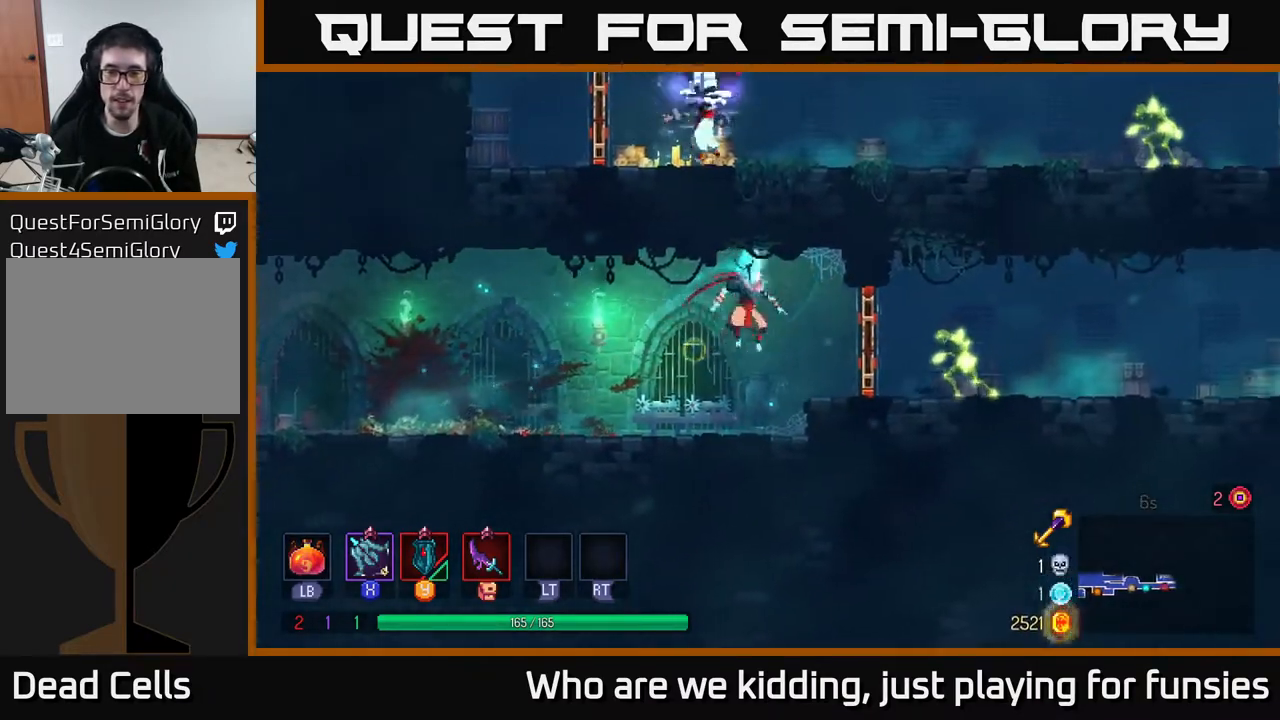
{"buttons": [], "left_stick": "down-right", "right_stick": "center", "events": [[33, "B", "down"], [150, "B", "up"], [267, "X", "down"], [383, "X", "up"], [467, "left_stick", "down-right"]]}
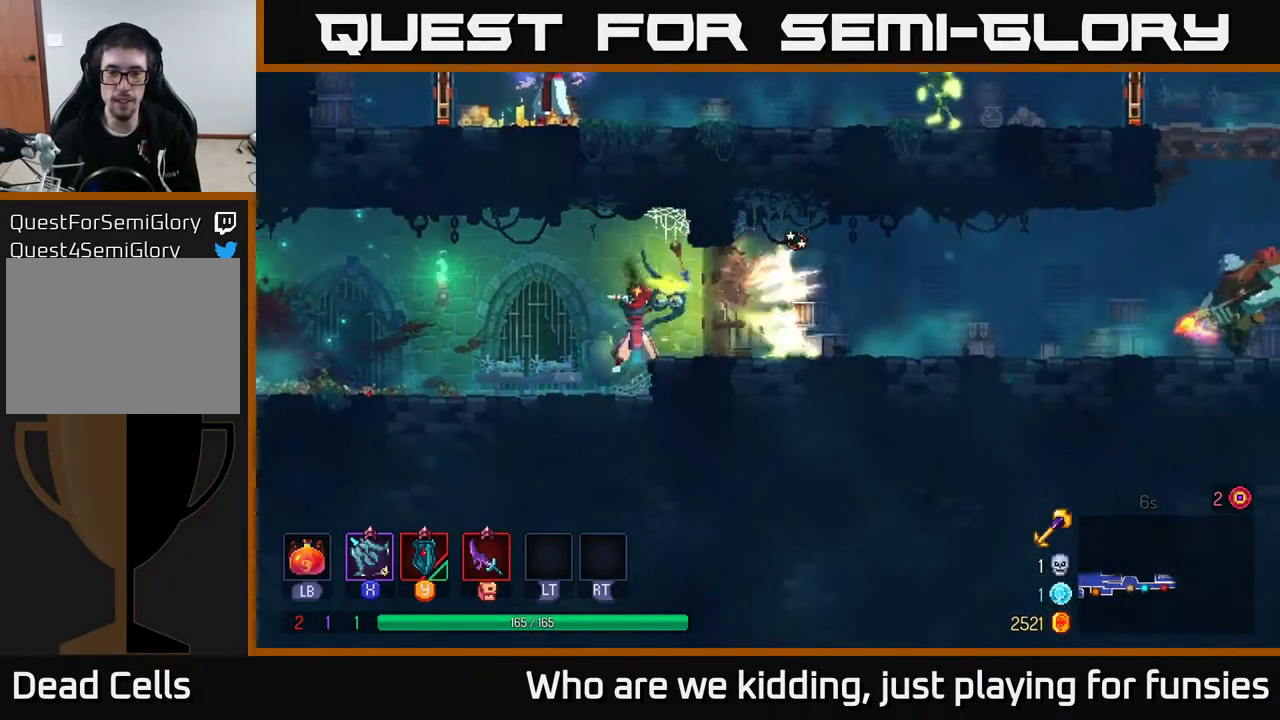
{"buttons": ["X"], "left_stick": "down-right", "right_stick": "center", "events": [[100, "X", "down"], [250, "X", "up"], [433, "X", "down"]]}
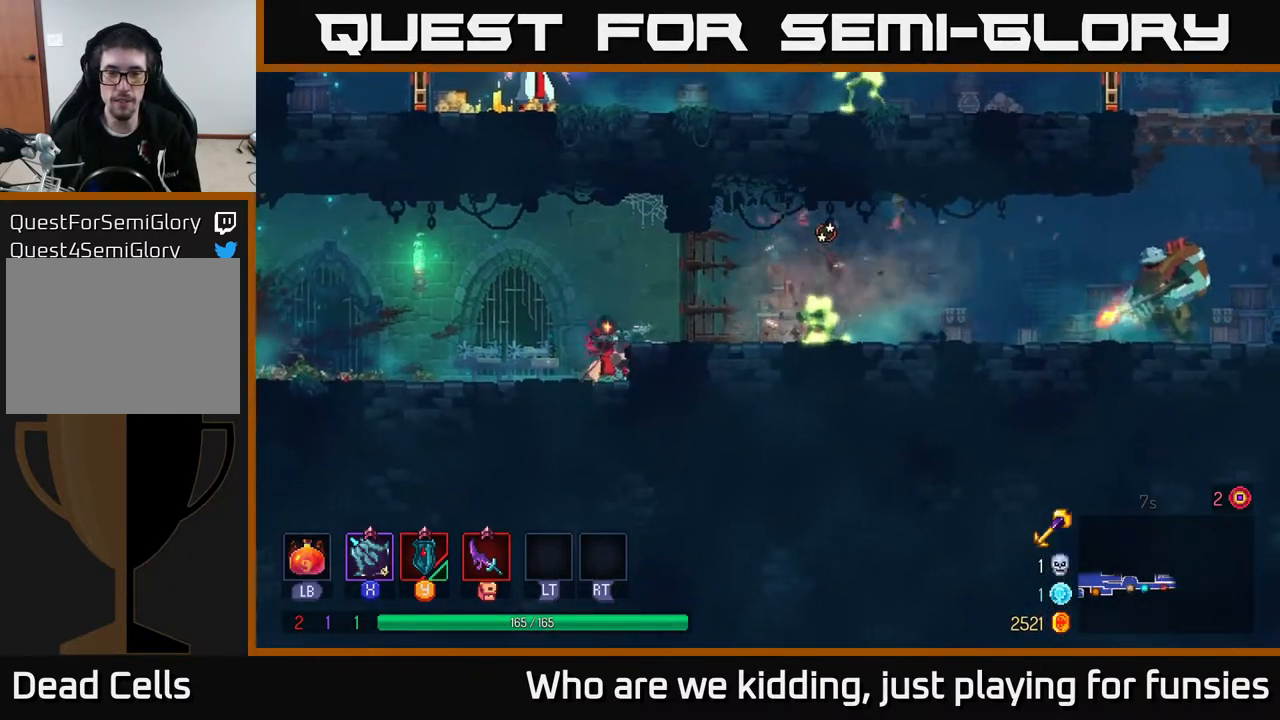
{"buttons": [], "left_stick": "center", "right_stick": "center", "events": [[67, "X", "up"], [233, "left_stick", "center"], [250, "X", "down"], [367, "X", "up"]]}
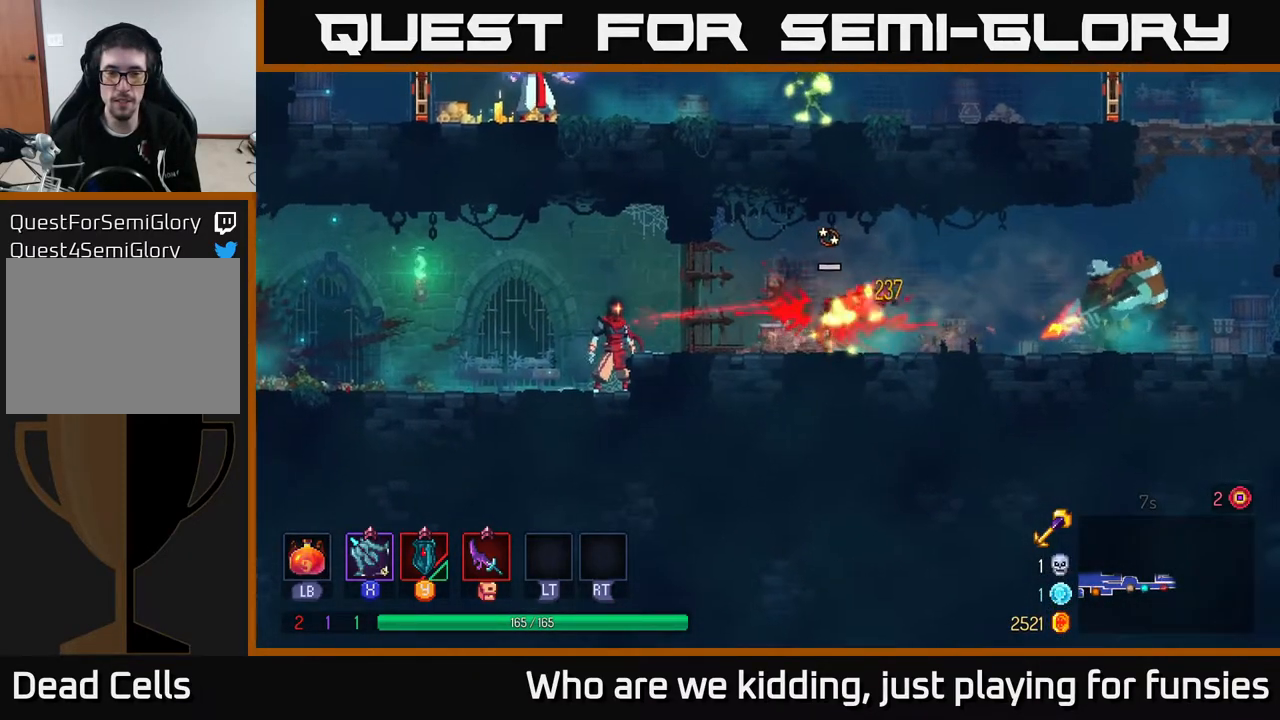
{"buttons": ["X"], "left_stick": "center", "right_stick": "center", "events": [[17, "X", "down"], [183, "X", "up"], [383, "X", "down"]]}
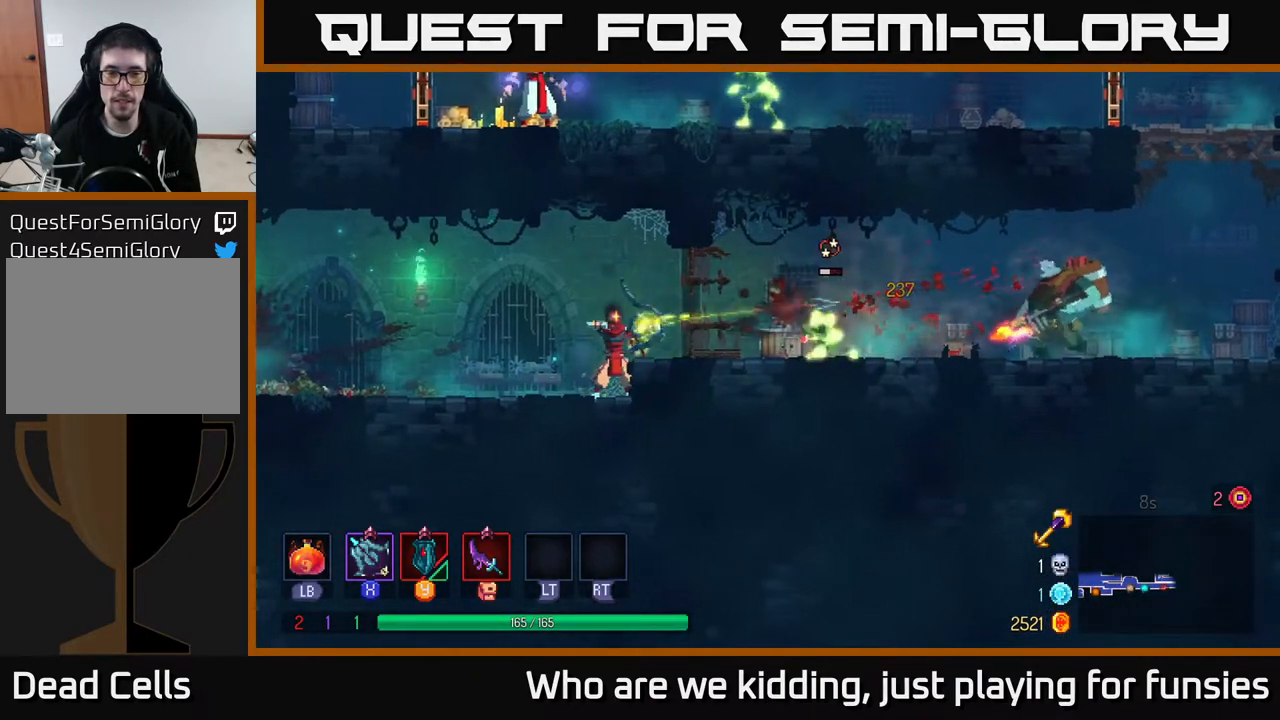
{"buttons": ["X"], "left_stick": "center", "right_stick": "center", "events": [[67, "X", "up"], [150, "X", "down"], [283, "X", "up"], [417, "X", "down"]]}
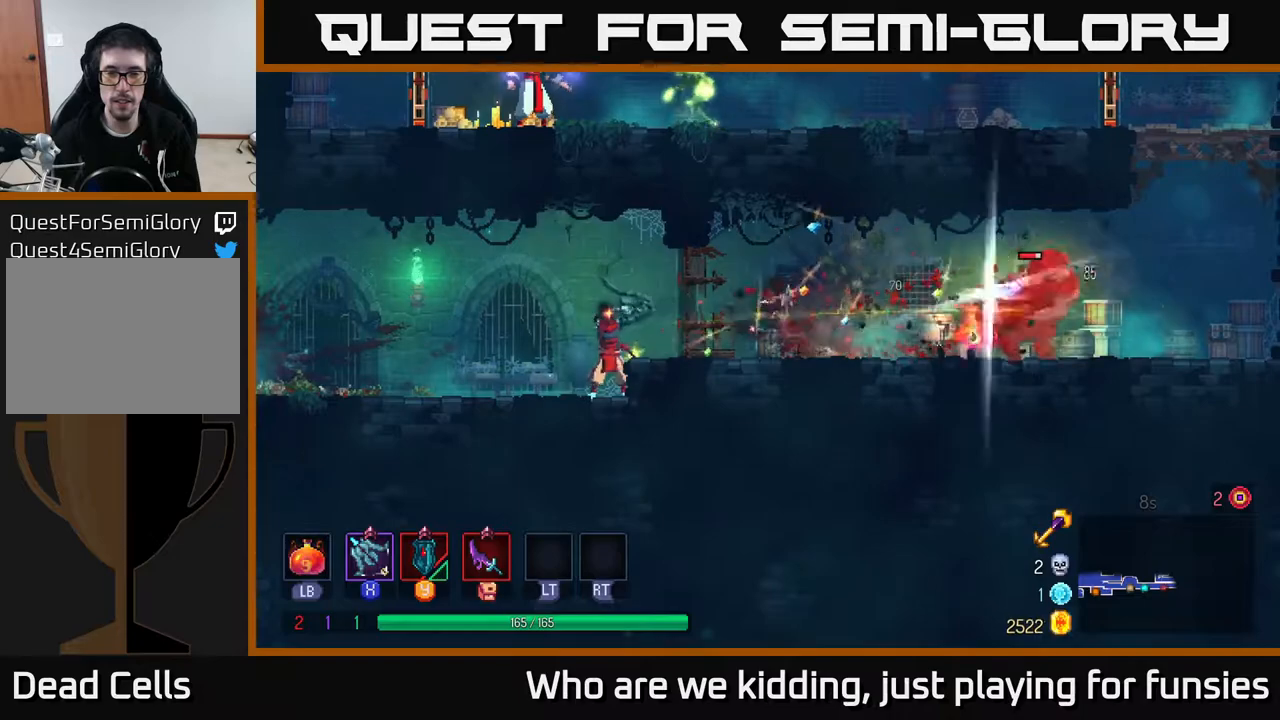
{"buttons": [], "left_stick": "right", "right_stick": "center", "events": [[33, "X", "up"], [117, "X", "down"], [217, "X", "up"], [383, "left_stick", "right"]]}
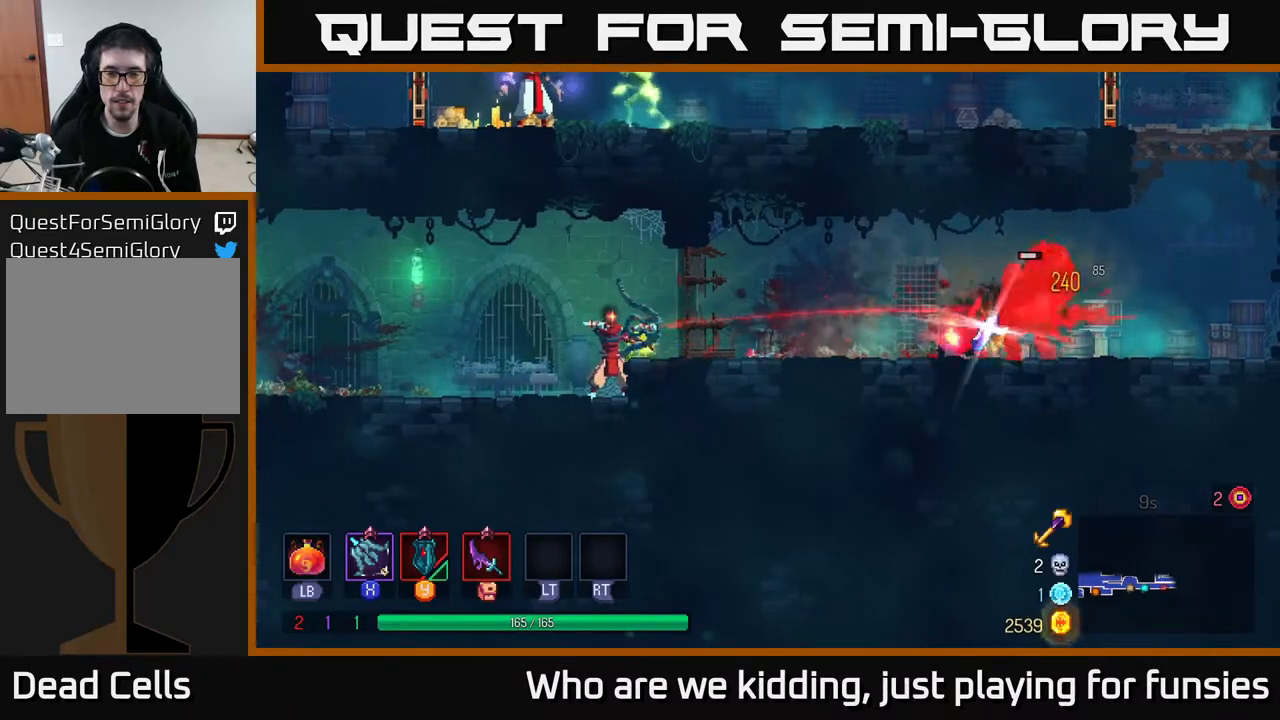
{"buttons": [], "left_stick": "right", "right_stick": "center", "events": []}
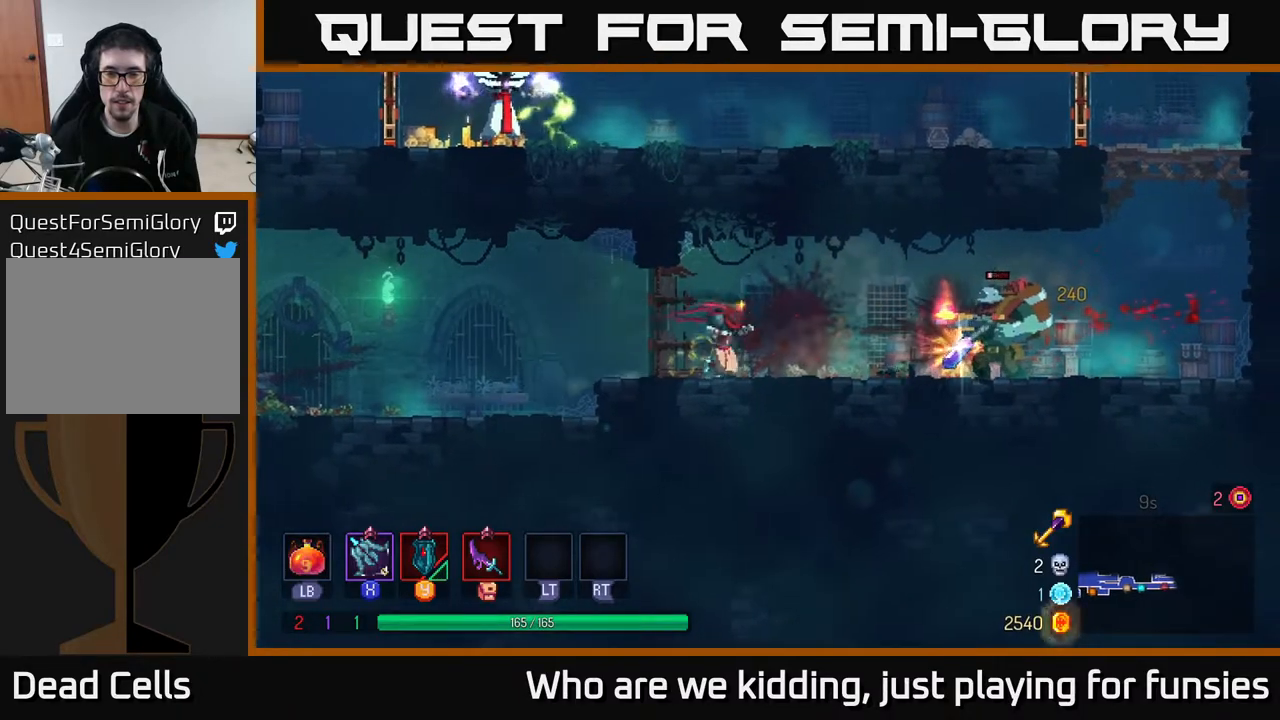
{"buttons": ["X"], "left_stick": "right", "right_stick": "center", "events": [[183, "B", "down"], [367, "B", "up"], [467, "X", "down"]]}
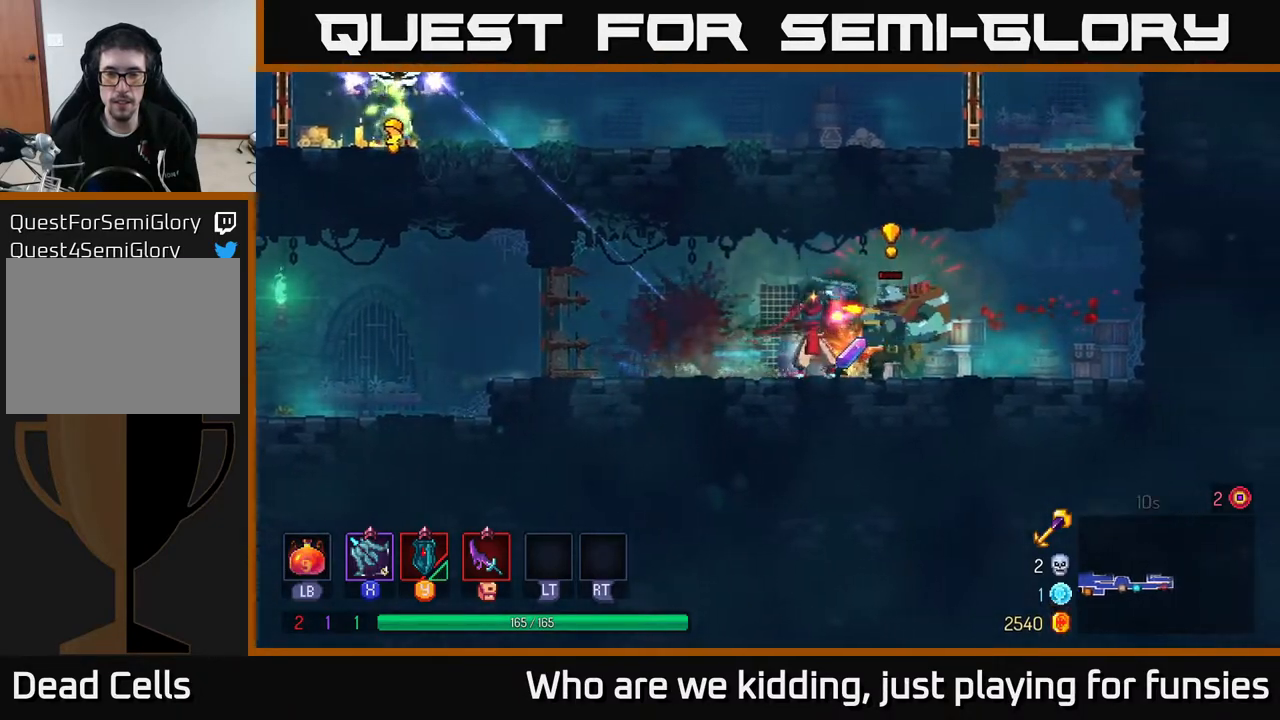
{"buttons": [], "left_stick": "right", "right_stick": "center", "events": [[50, "X", "up"]]}
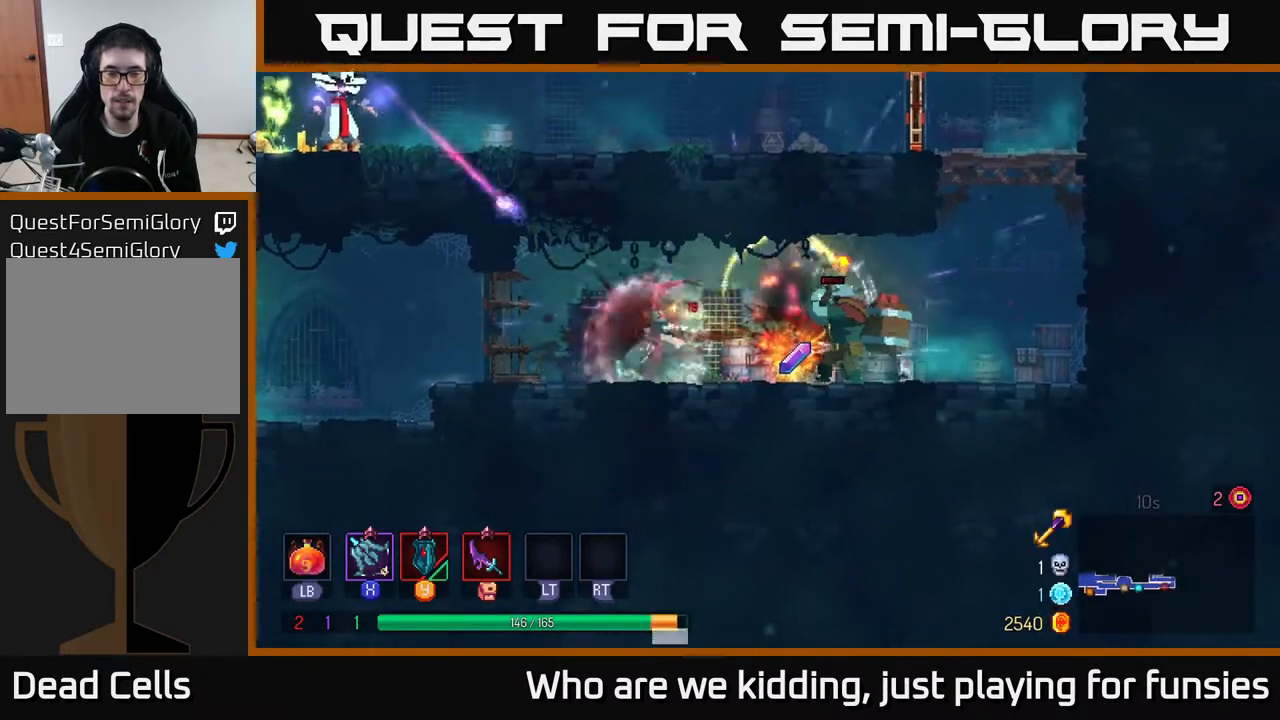
{"buttons": [], "left_stick": "right", "right_stick": "center", "events": [[150, "B", "down"], [300, "B", "up"]]}
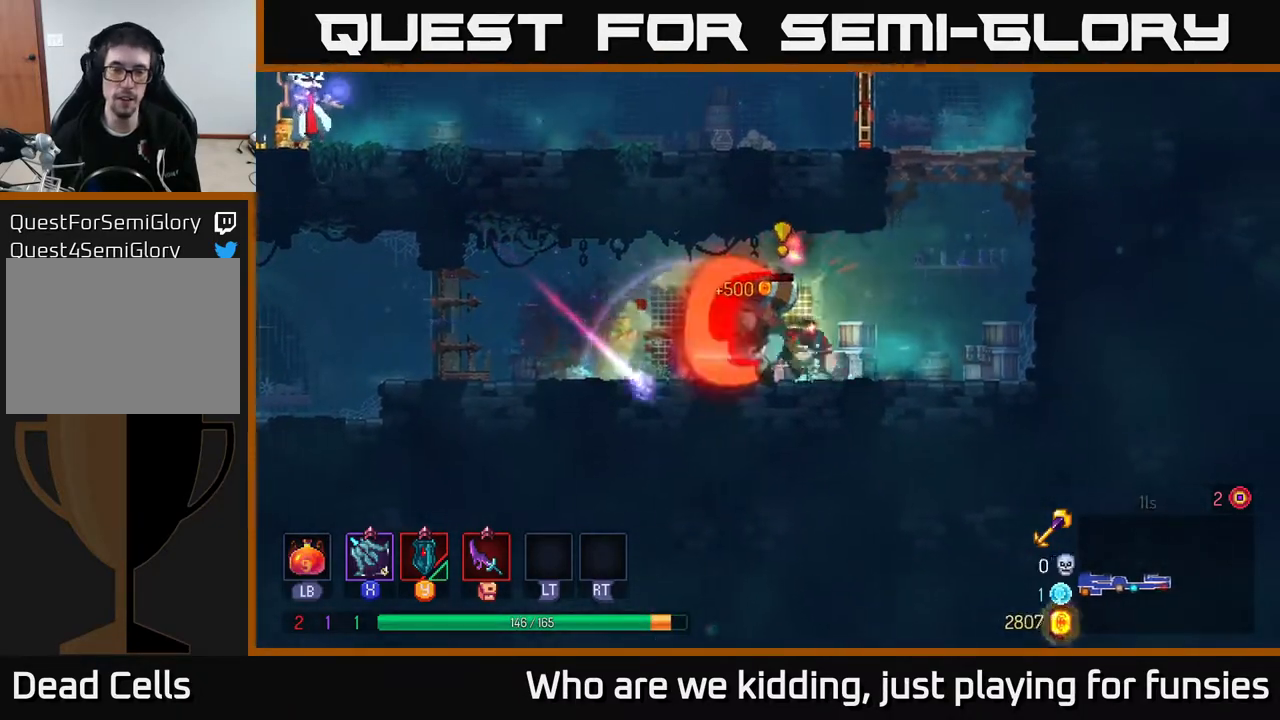
{"buttons": [], "left_stick": "right", "right_stick": "center", "events": [[67, "X", "down"], [83, "left_stick", "left"], [183, "X", "up"], [183, "left_stick", "down-left"], [467, "left_stick", "right"]]}
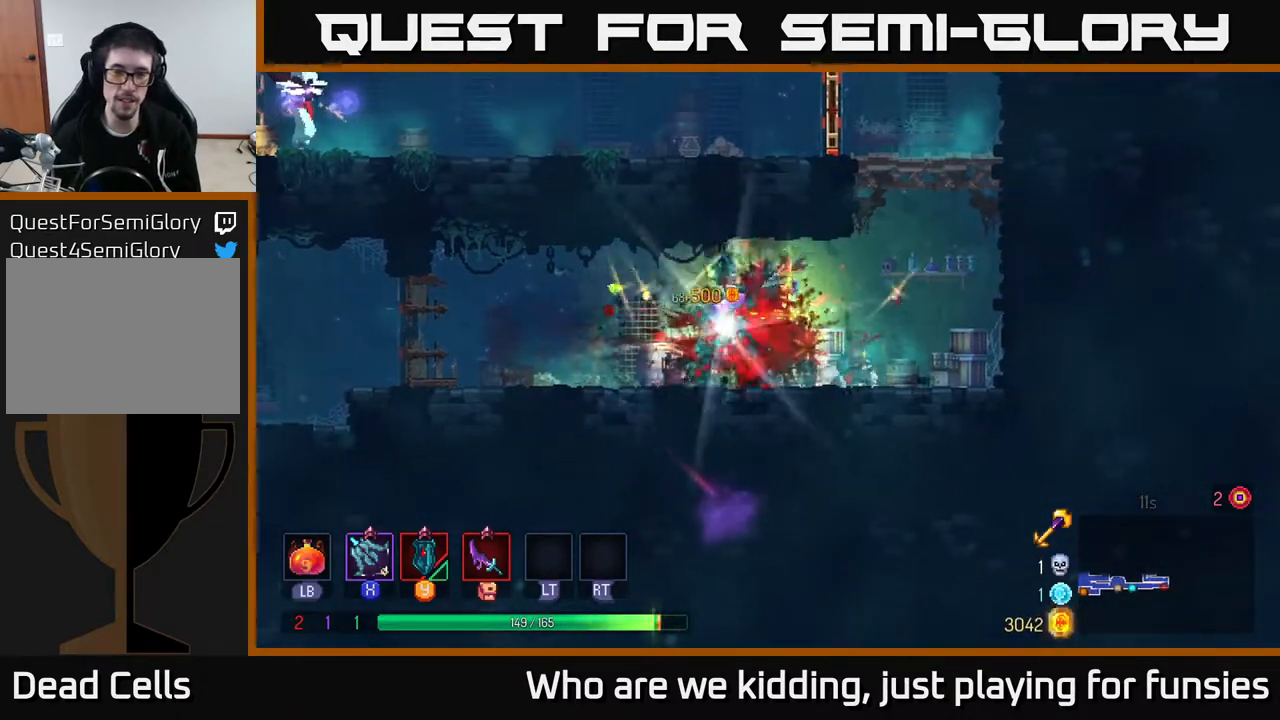
{"buttons": [], "left_stick": "right", "right_stick": "center", "events": [[100, "A", "down"], [217, "A", "up"], [300, "A", "down"], [467, "A", "up"]]}
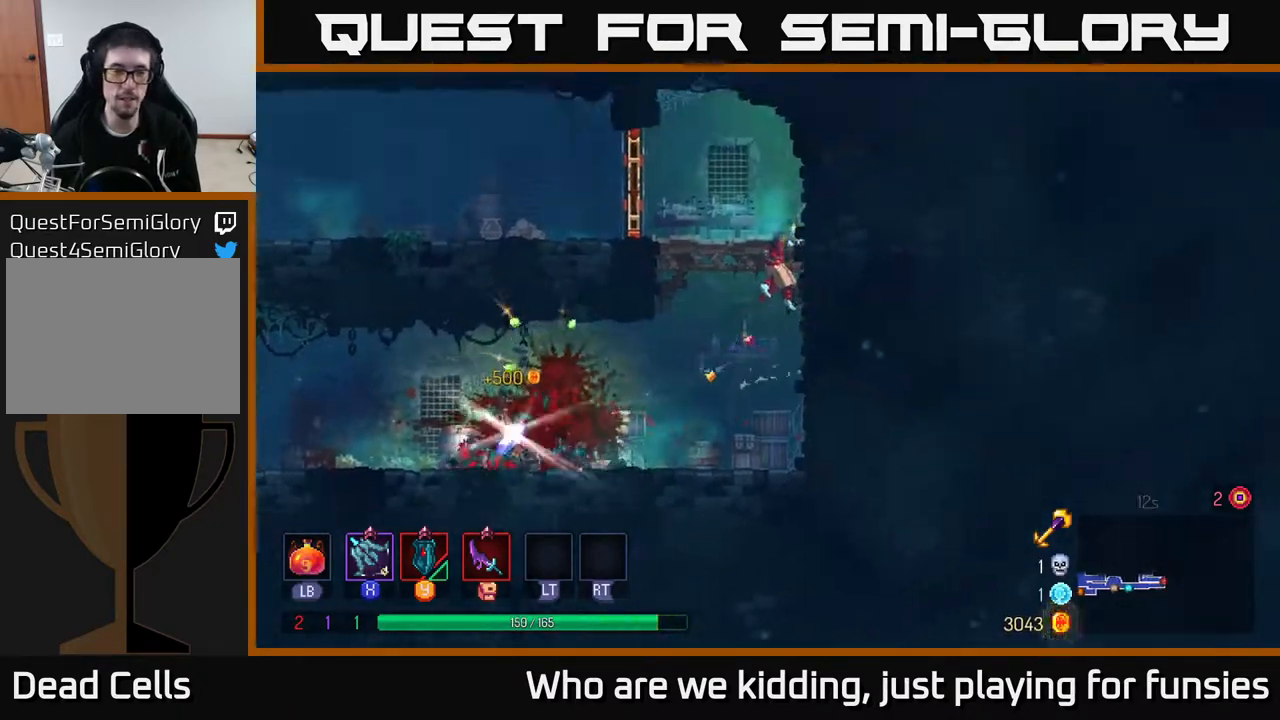
{"buttons": ["R1"], "left_stick": "left", "right_stick": "center", "events": [[83, "left_stick", "left"], [467, "R1", "down"]]}
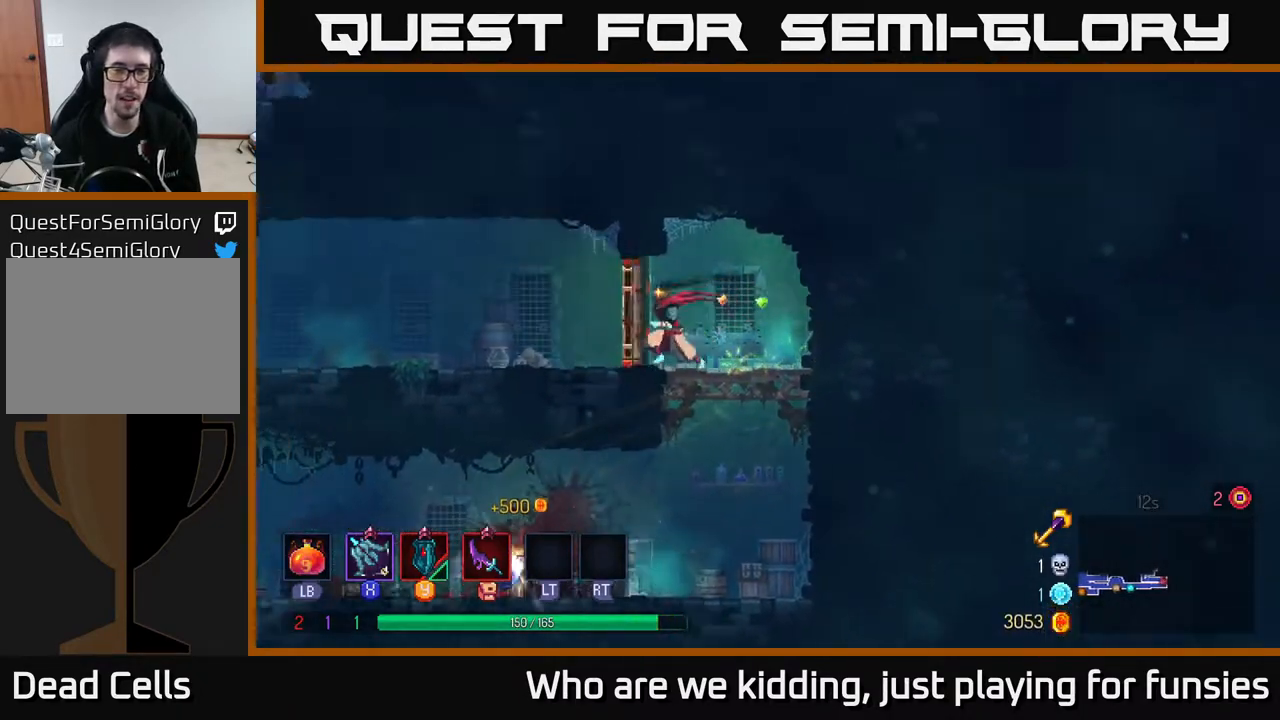
{"buttons": ["X"], "left_stick": "down-left", "right_stick": "center", "events": [[50, "R1", "up"], [83, "X", "down"], [183, "X", "up"], [317, "X", "down"], [350, "left_stick", "down-left"], [383, "X", "up"], [467, "X", "down"]]}
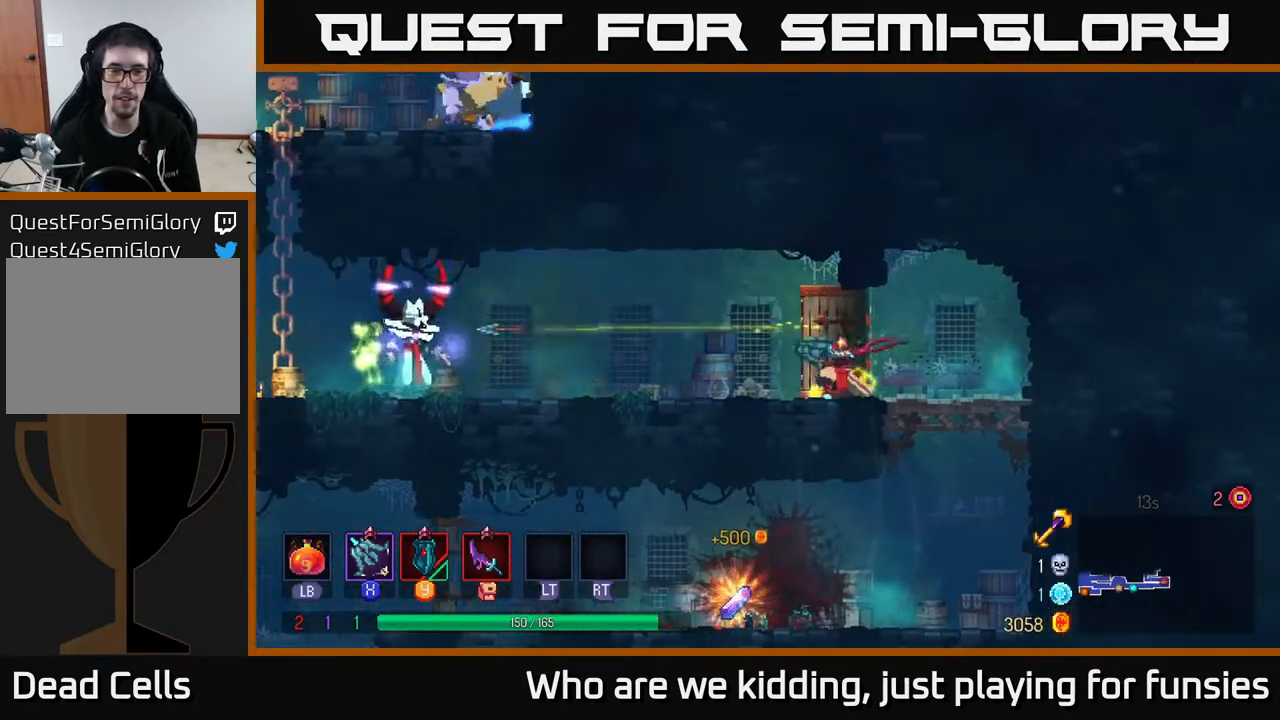
{"buttons": [], "left_stick": "center", "right_stick": "center", "events": [[83, "X", "up"], [183, "X", "down"], [283, "X", "up"], [350, "X", "down"], [483, "X", "up"], [483, "left_stick", "center"]]}
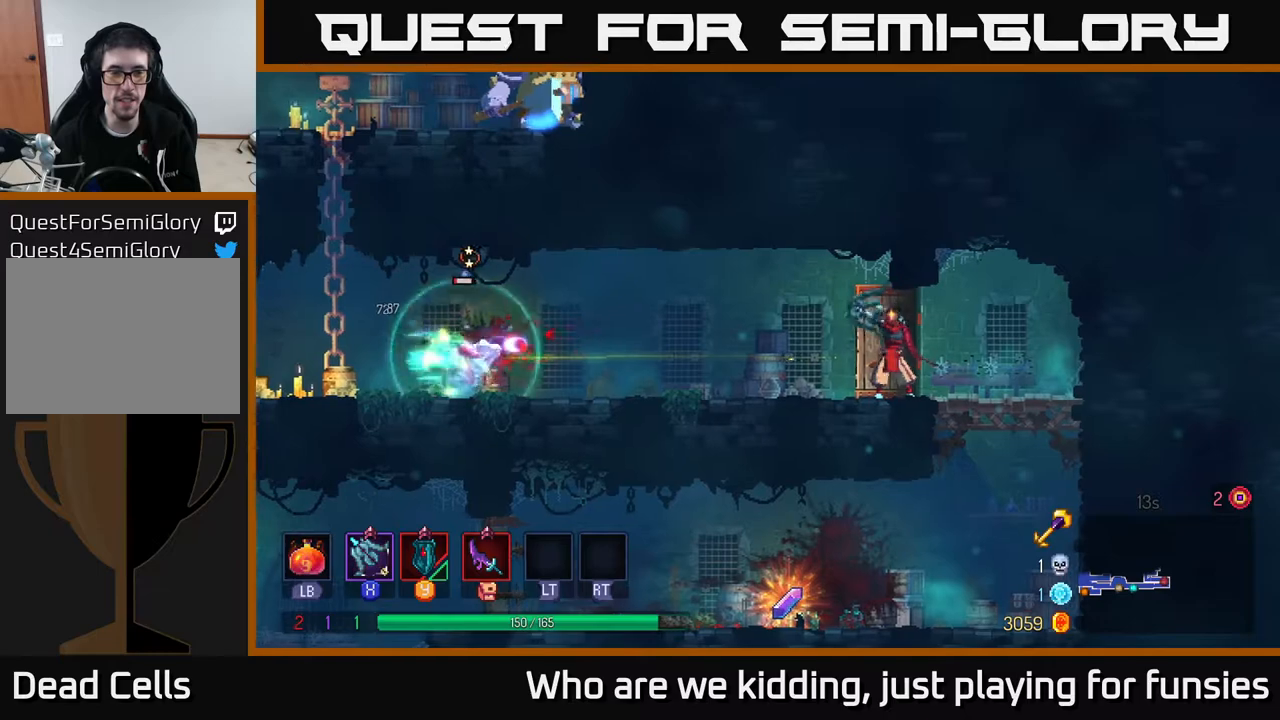
{"buttons": ["B"], "left_stick": "right", "right_stick": "center", "events": [[350, "left_stick", "right"], [467, "B", "down"]]}